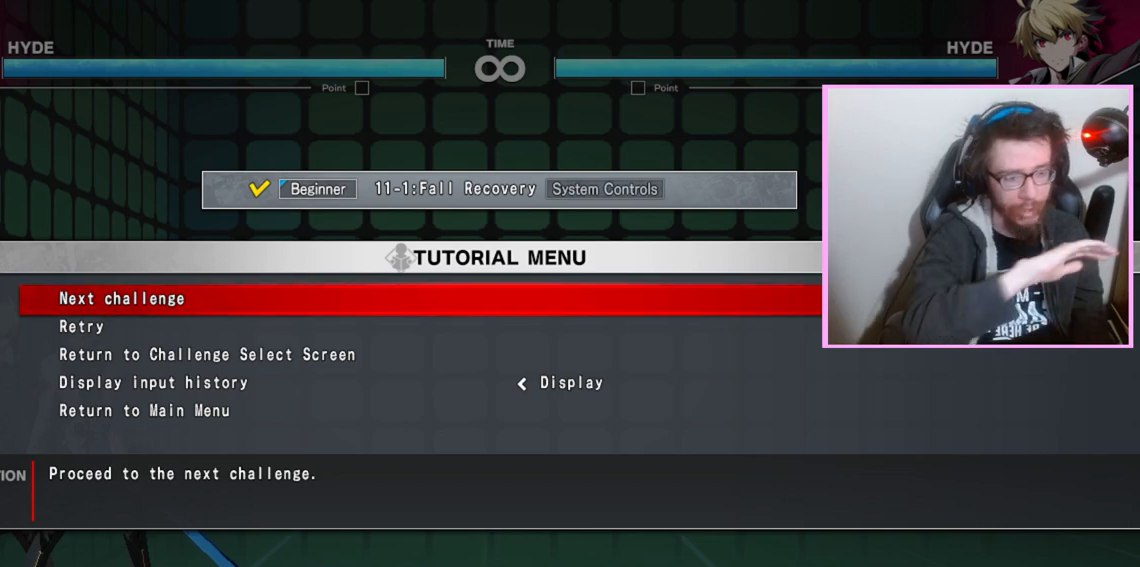
Gameplay with a controller (arcade stick); each line is a JSON object with the inputs held at the frame after it (dt_ms = milliseconds from this image to that frame). "events" lists button and stick changes between this image and that frame as [ms after this image, input, new state], when the widget could be followed in between. Not read: A L3 R3 other_buttons.
{"dt_ms": 500, "buttons": [], "events": []}
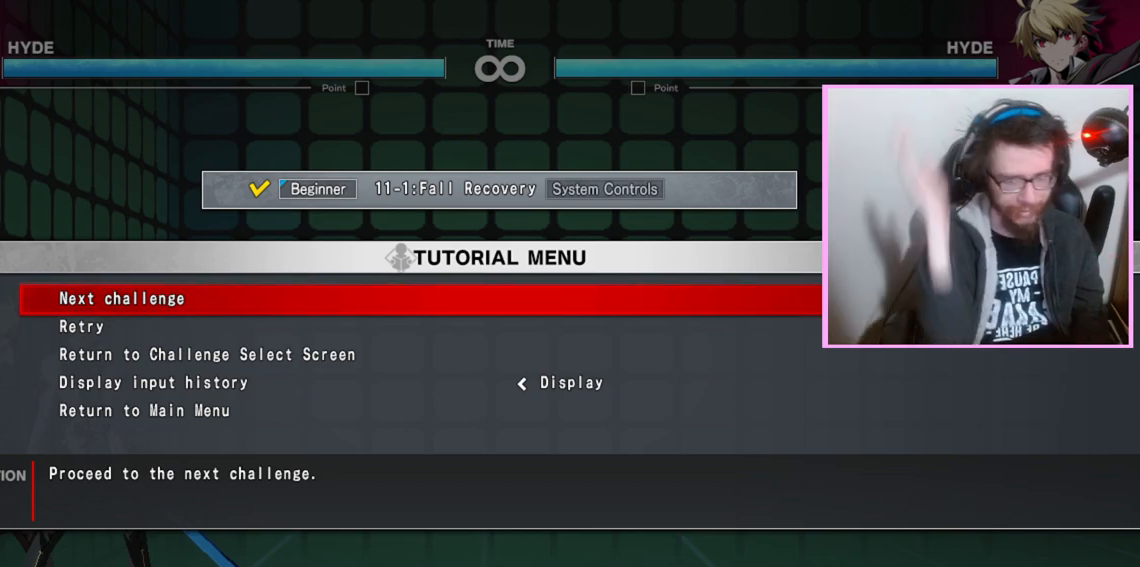
{"dt_ms": 500, "buttons": [], "events": []}
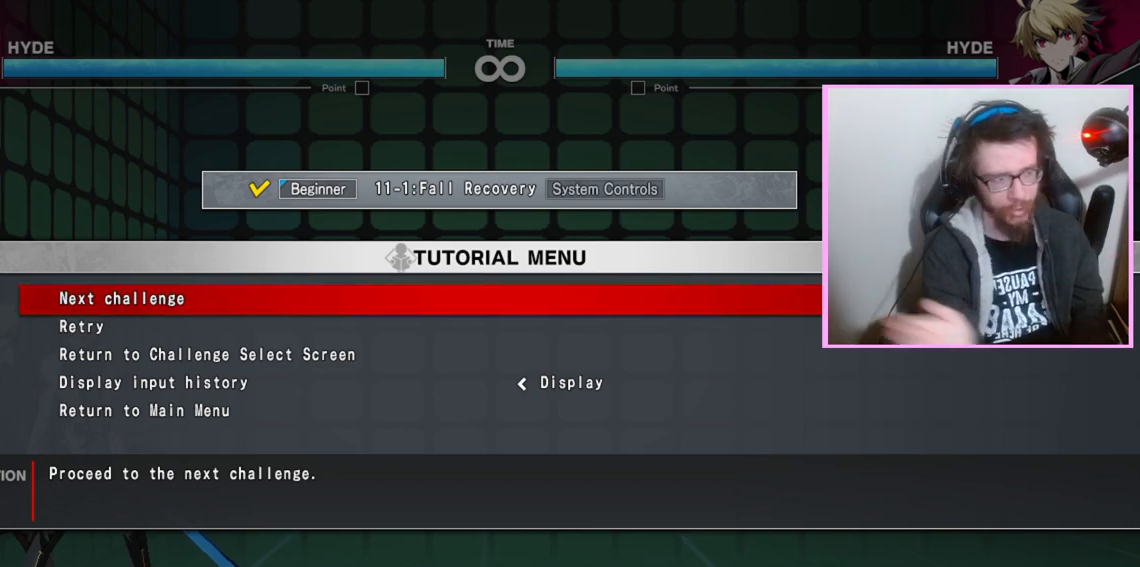
{"dt_ms": 500, "buttons": [], "events": []}
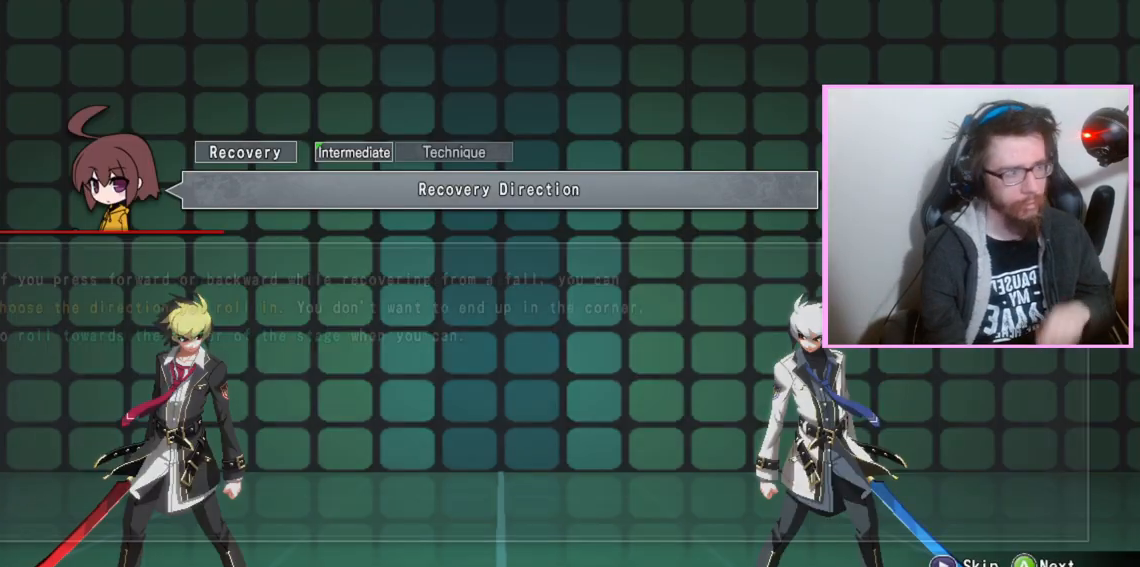
{"dt_ms": 500, "buttons": [], "events": []}
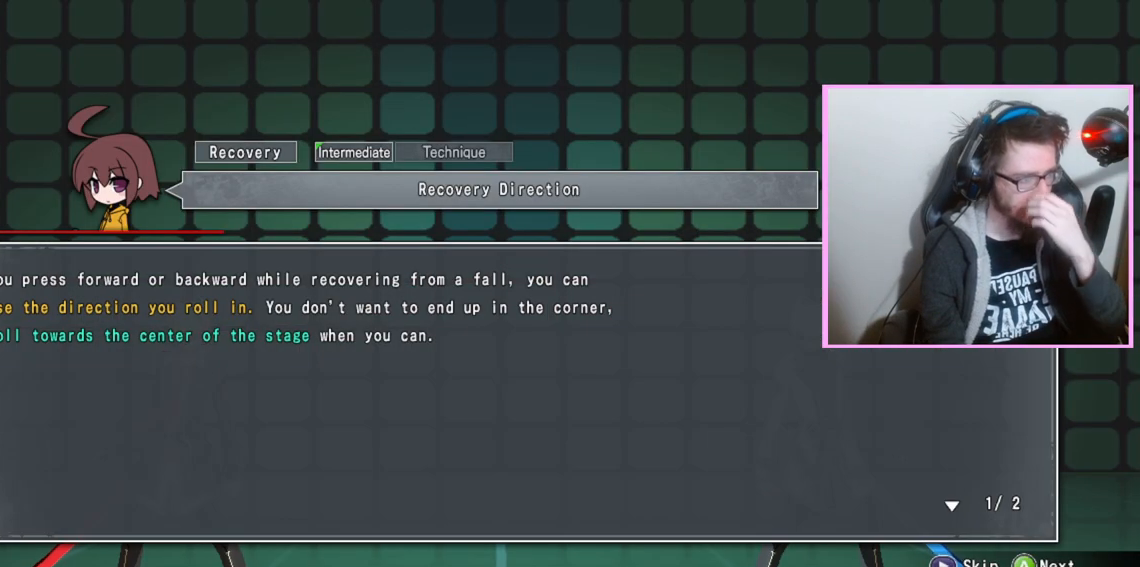
{"dt_ms": 500, "buttons": [], "events": []}
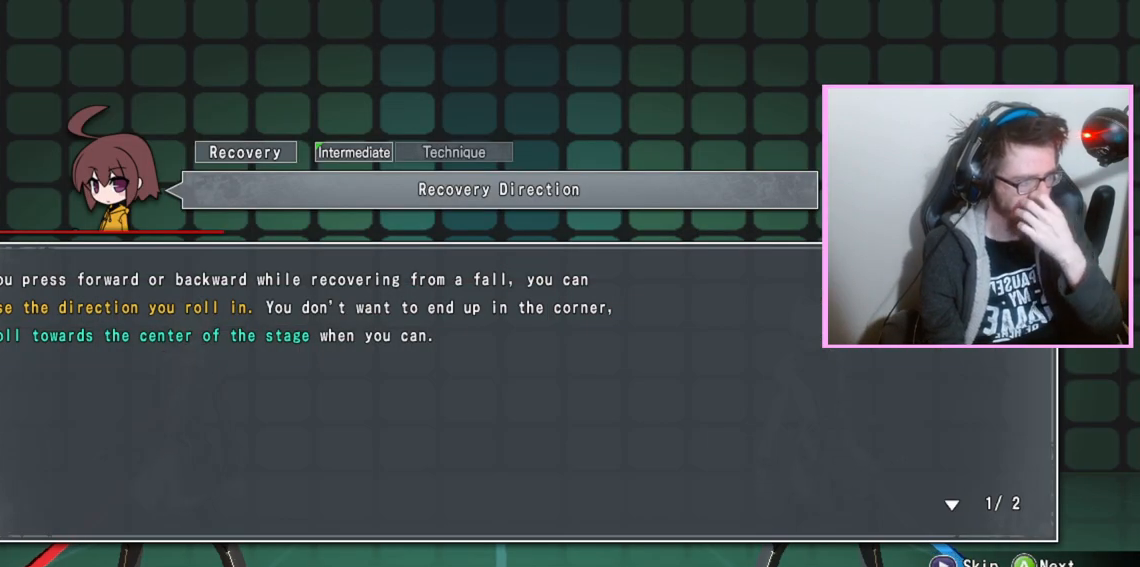
{"dt_ms": 500, "buttons": [], "events": []}
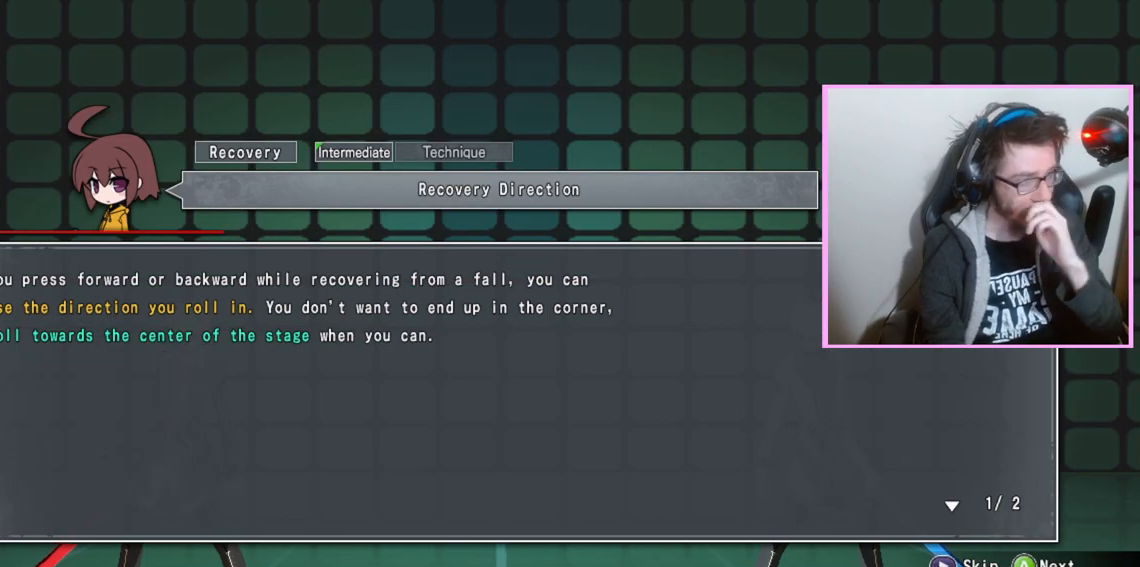
{"dt_ms": 500, "buttons": [], "events": []}
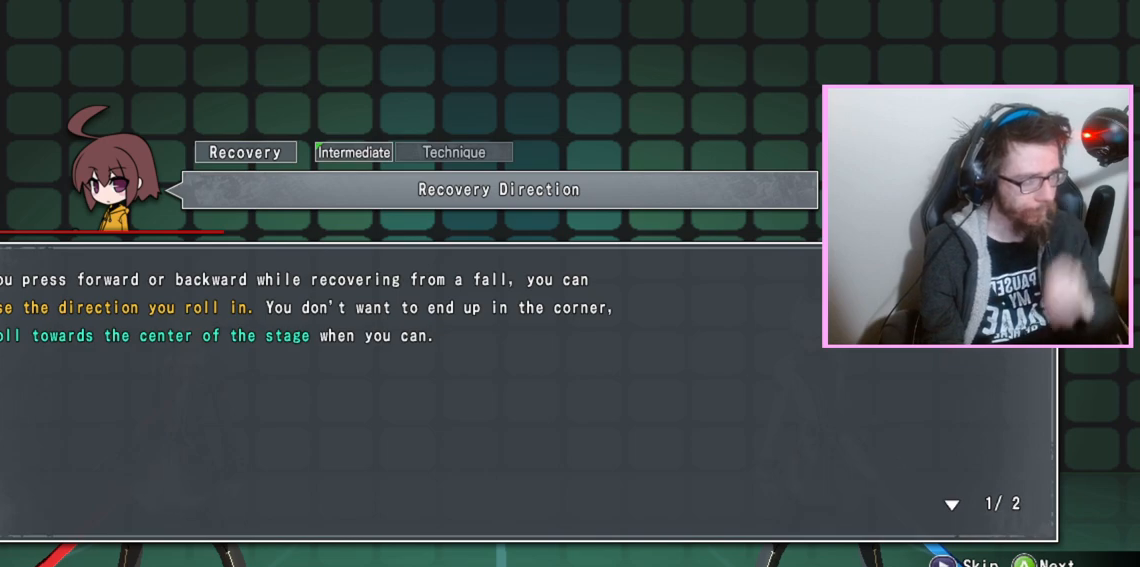
{"dt_ms": 500, "buttons": [], "events": []}
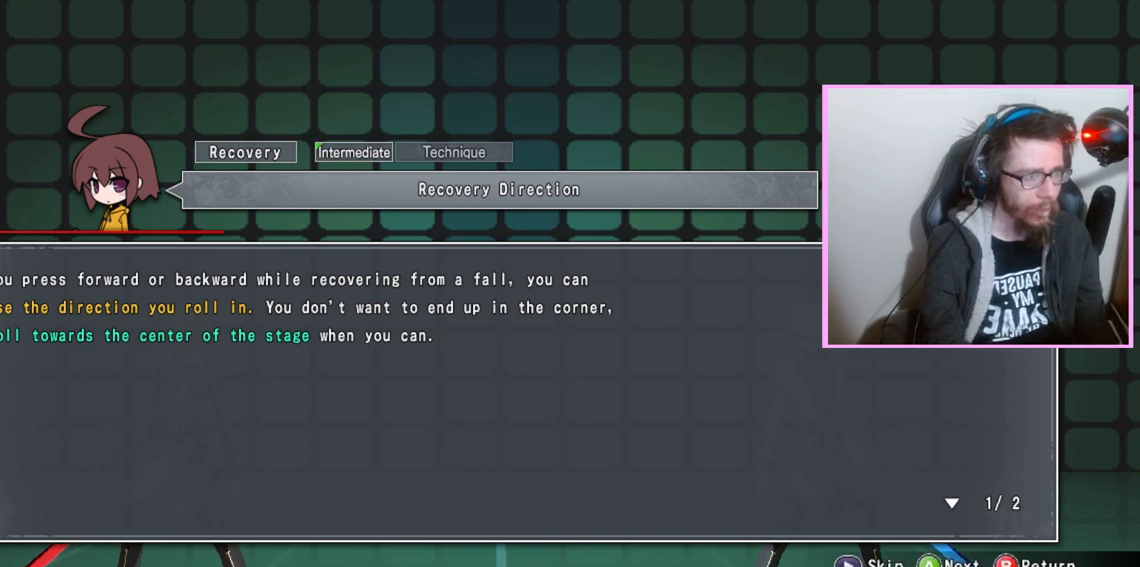
{"dt_ms": 500, "buttons": [], "events": [[17, "D", "down"], [100, "D", "up"]]}
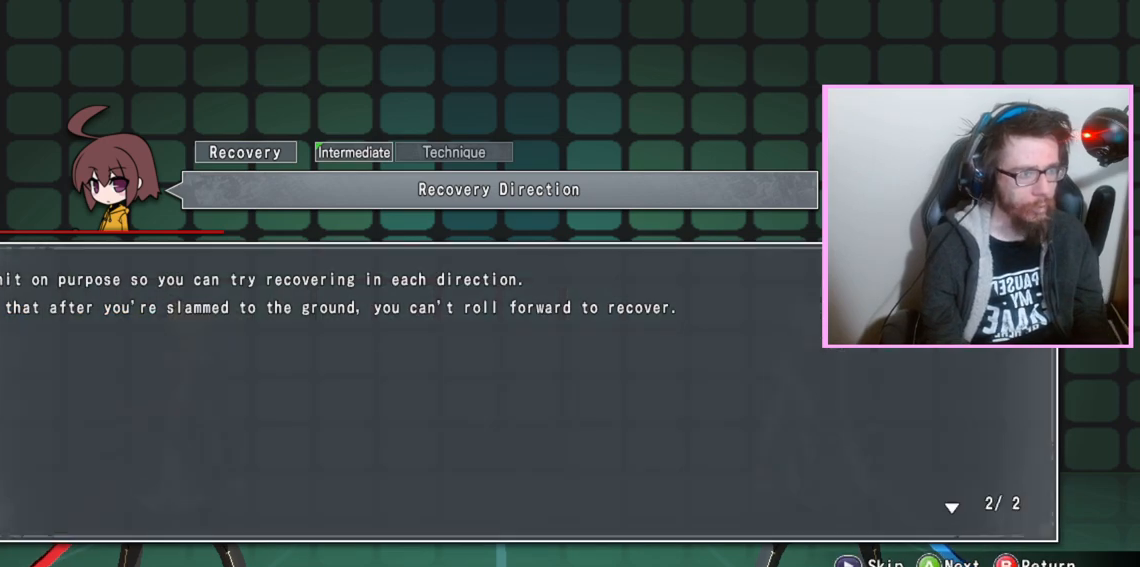
{"dt_ms": 500, "buttons": [], "events": []}
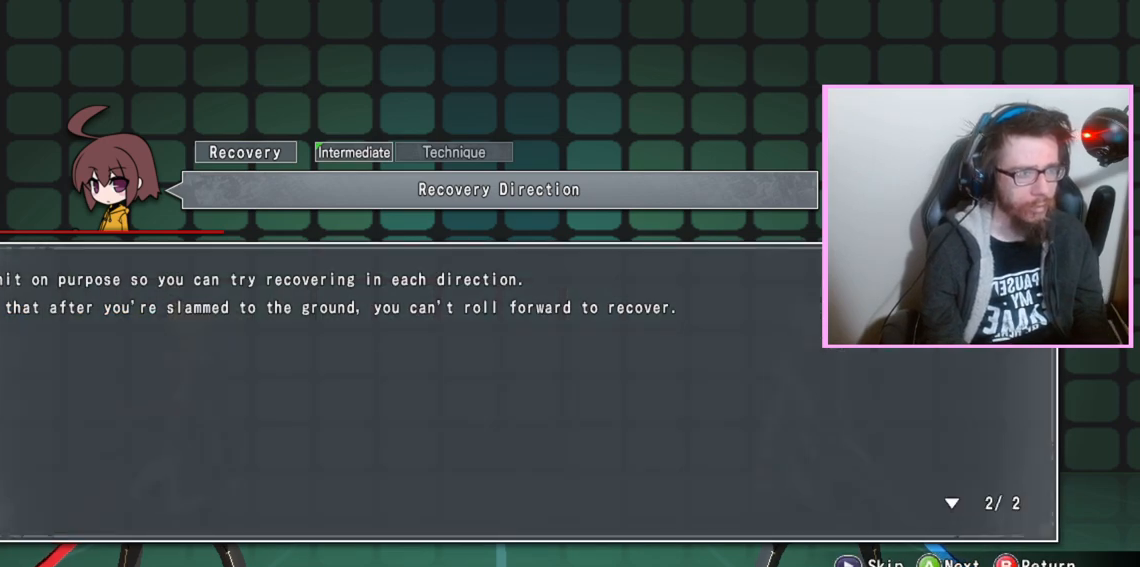
{"dt_ms": 500, "buttons": [], "events": []}
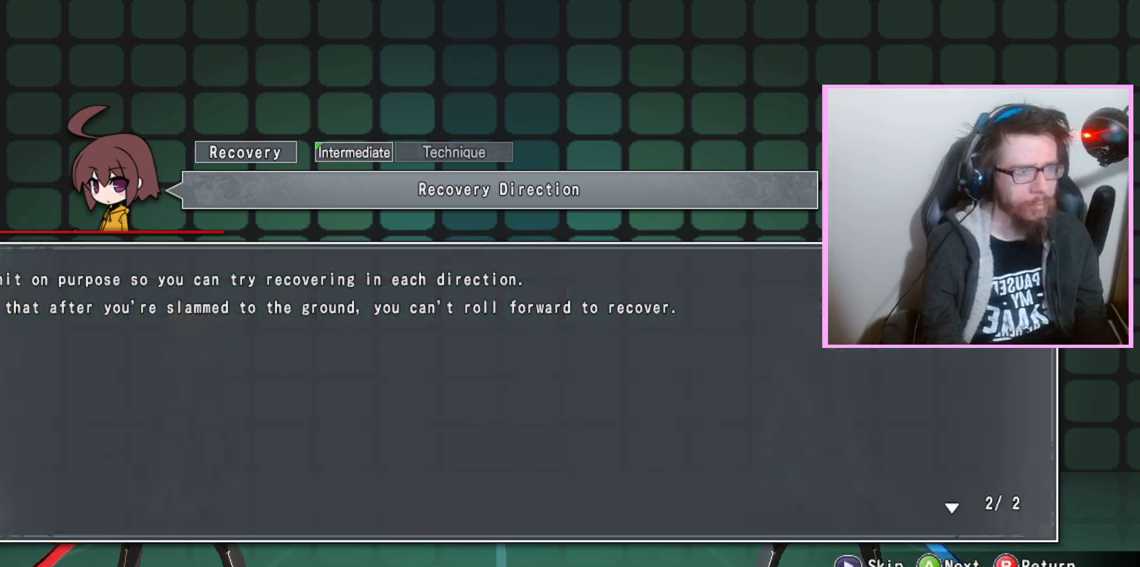
{"dt_ms": 500, "buttons": [], "events": []}
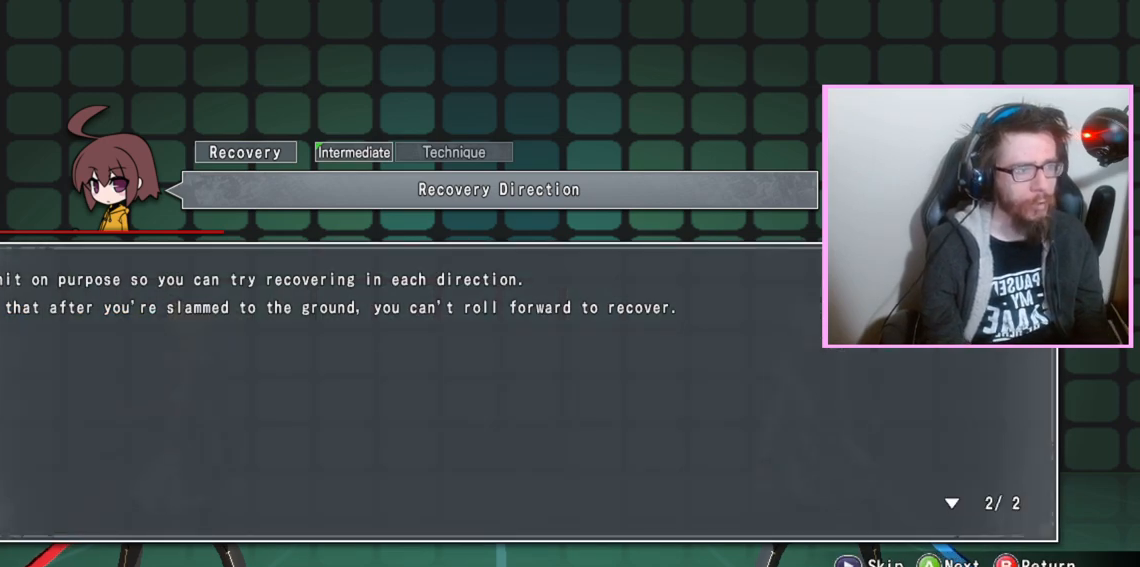
{"dt_ms": 500, "buttons": [], "events": []}
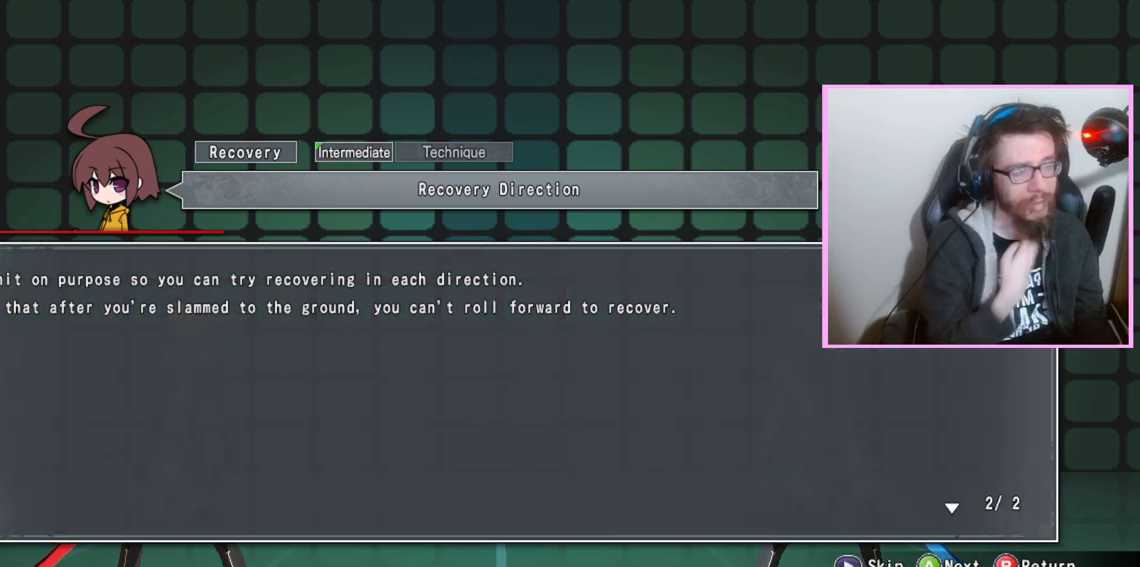
{"dt_ms": 500, "buttons": [], "events": []}
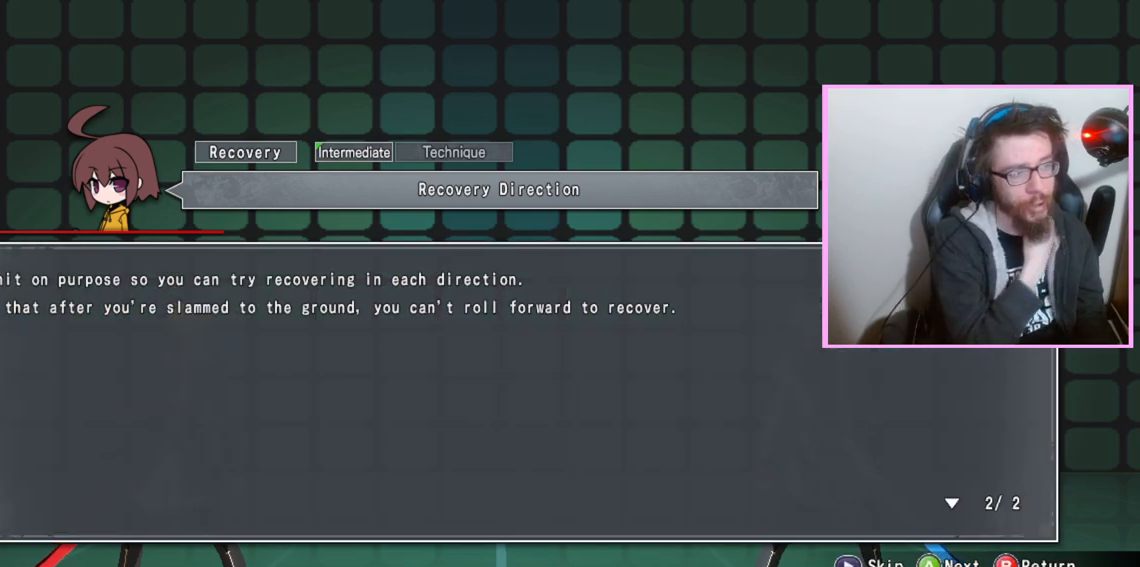
{"dt_ms": 500, "buttons": [], "events": []}
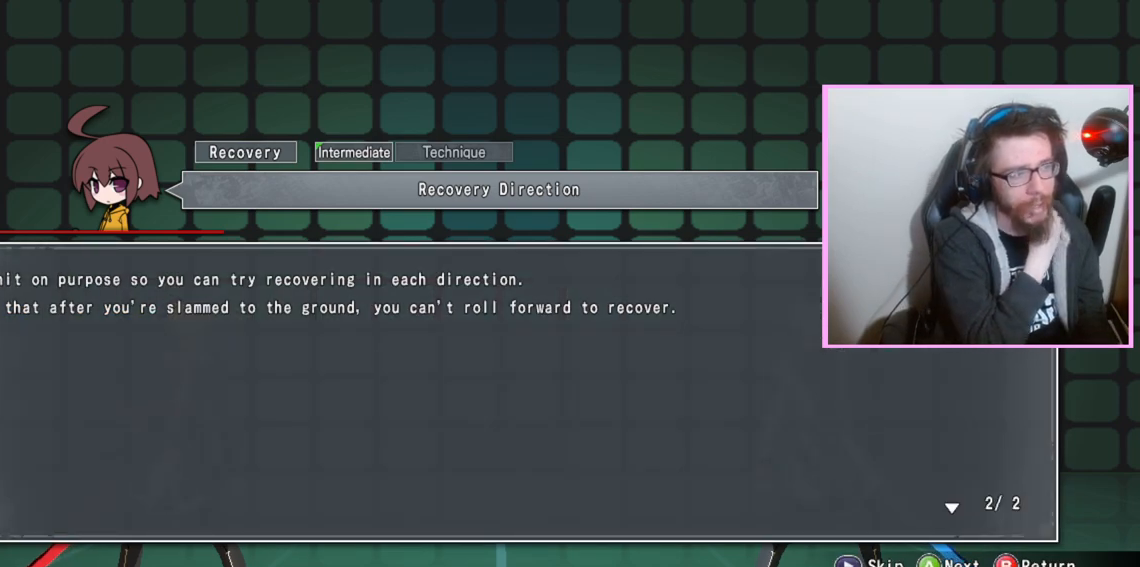
{"dt_ms": 500, "buttons": [], "events": []}
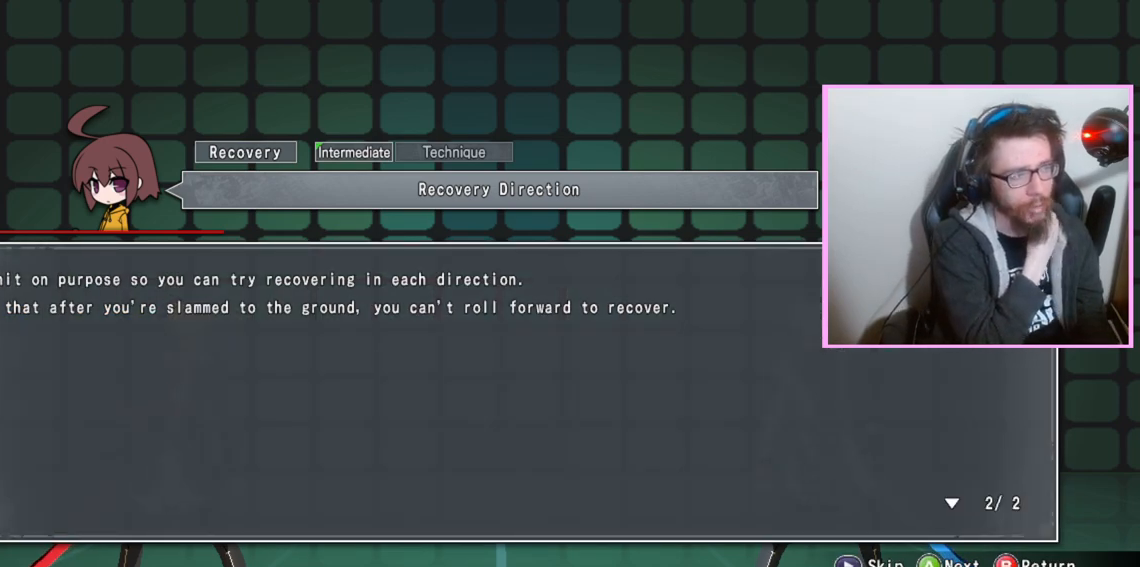
{"dt_ms": 500, "buttons": [], "events": []}
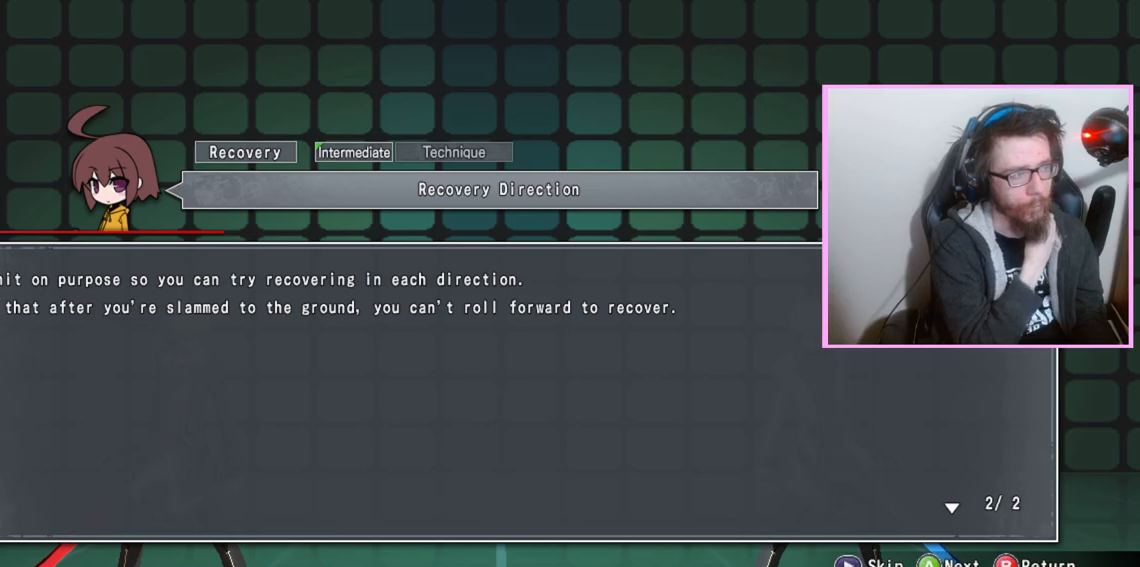
{"dt_ms": 1000, "buttons": ["DPAD_RIGHT"], "events": [[267, "D", "down"], [333, "D", "up"], [933, "DPAD_RIGHT", "down"]]}
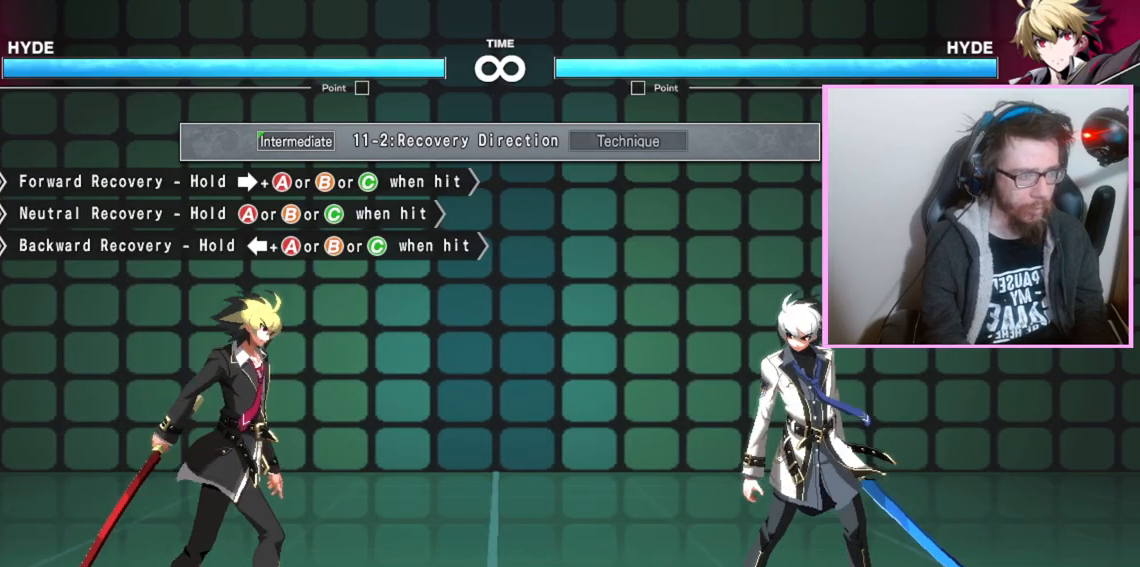
{"dt_ms": 500, "buttons": ["DPAD_RIGHT"], "events": []}
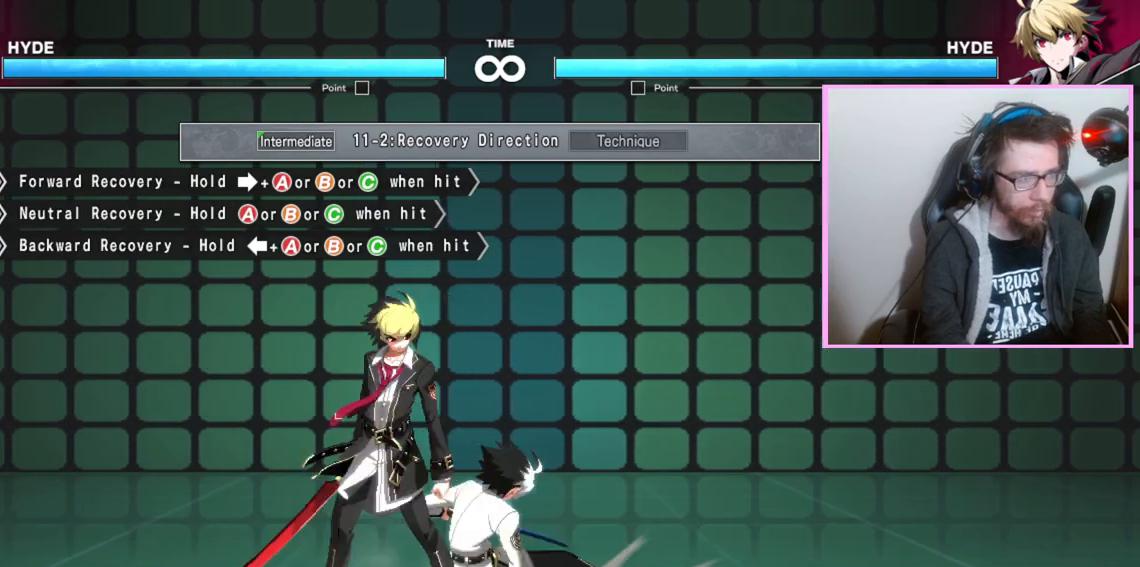
{"dt_ms": 500, "buttons": [], "events": [[17, "DPAD_RIGHT", "up"]]}
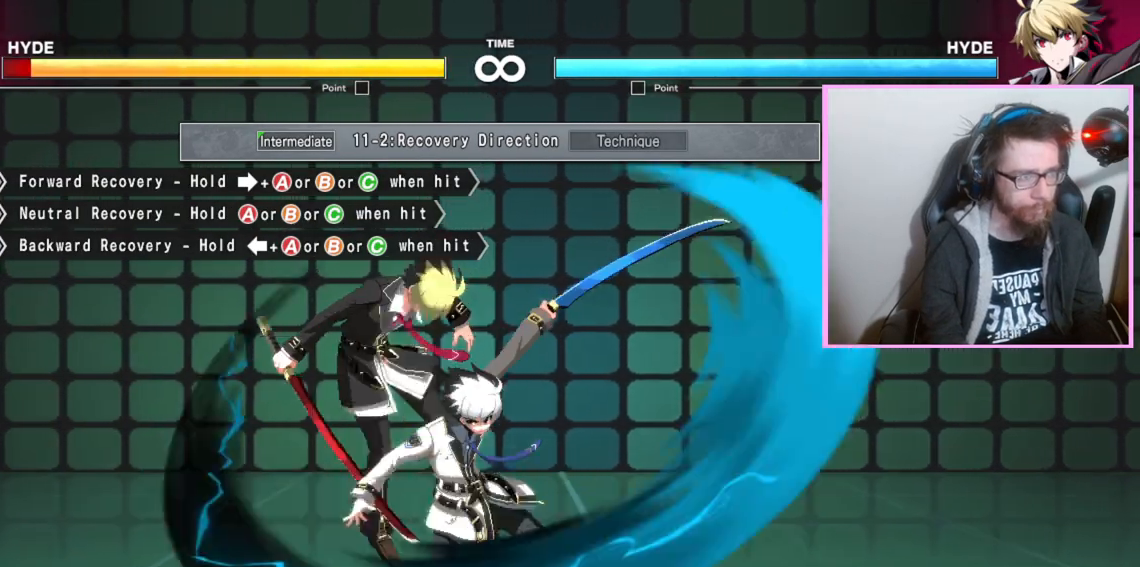
{"dt_ms": 500, "buttons": ["DPAD_RIGHT"], "events": [[33, "DPAD_RIGHT", "down"]]}
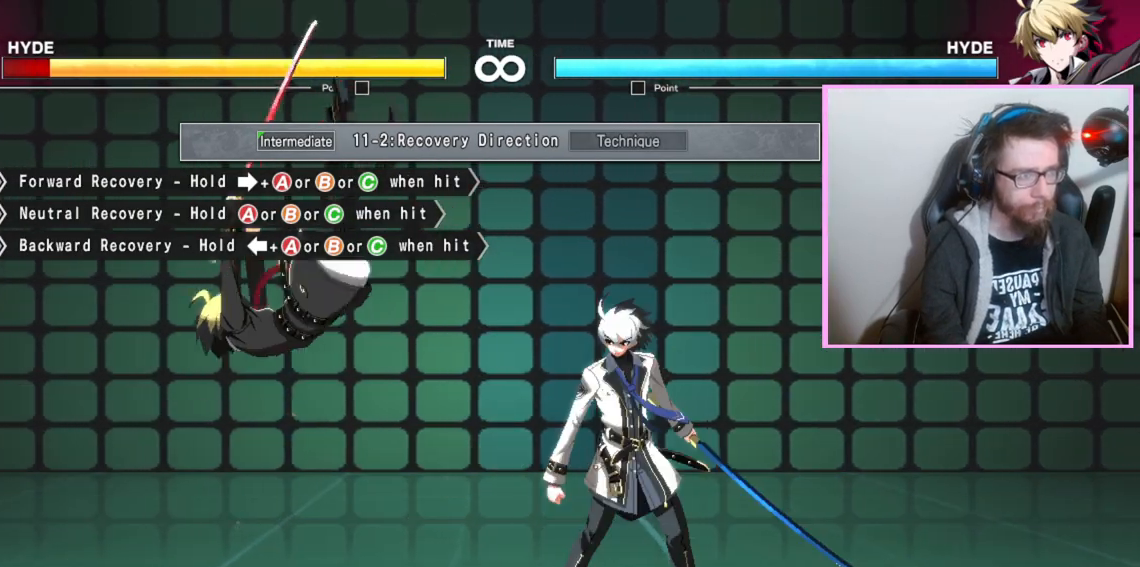
{"dt_ms": 500, "buttons": [], "events": [[233, "DPAD_RIGHT", "up"]]}
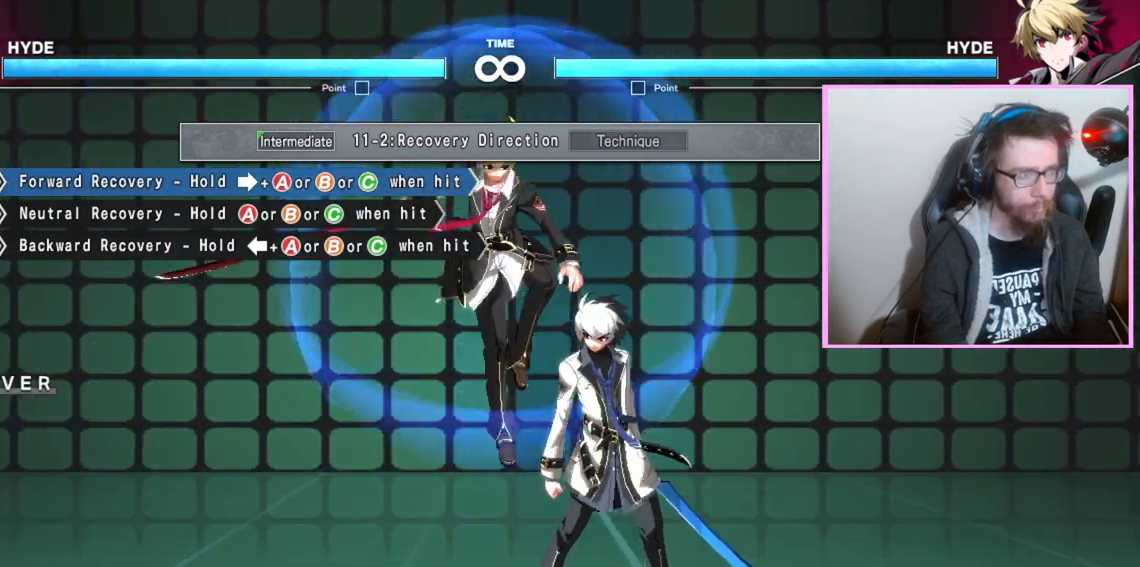
{"dt_ms": 500, "buttons": [], "events": []}